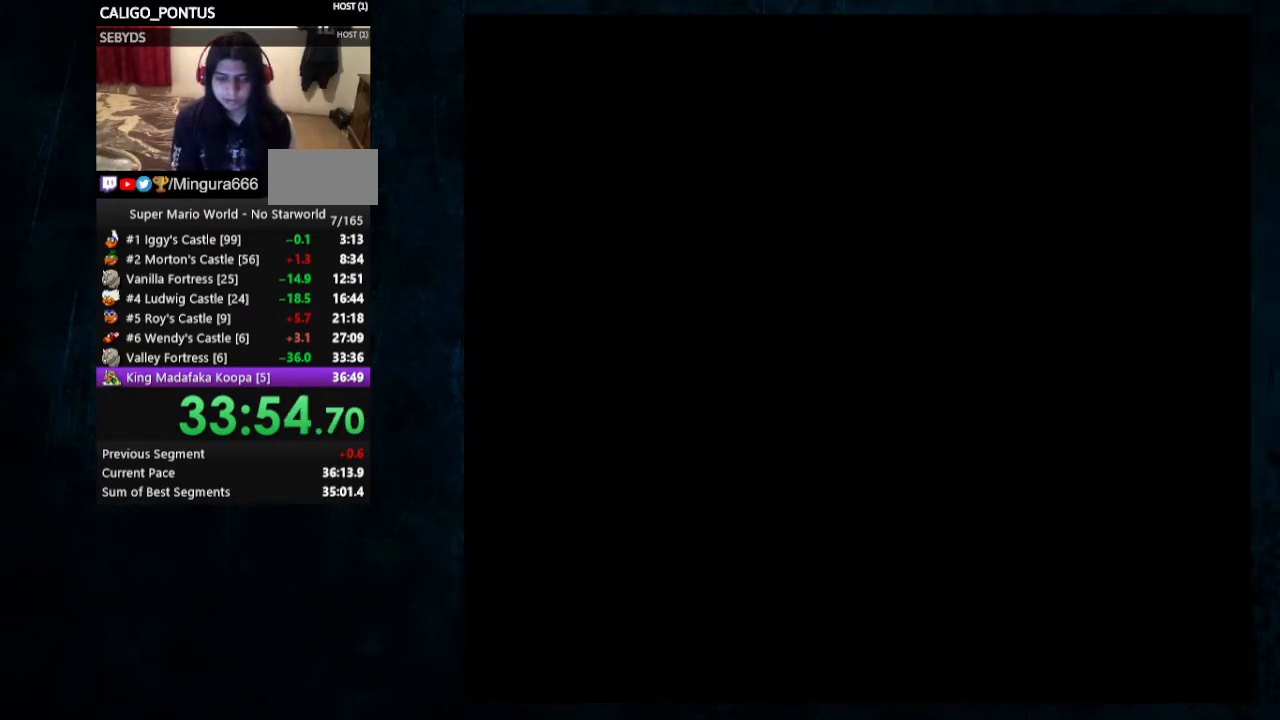
Gameplay with a controller (Nintendo layout); each line is a JSON object with the inputs held at the frame after it. "events" lists button and stick changes between this image and that frame as [ms after this image, input, new state], when the widget could be followed in between. Not read: A L1 L3 R1 R3.
{"buttons": ["B"], "events": [[33, "B", "up"], [67, "B", "down"], [133, "B", "up"], [267, "B", "down"], [300, "B", "up"], [367, "B", "down"], [467, "B", "up"], [500, "B", "down"]]}
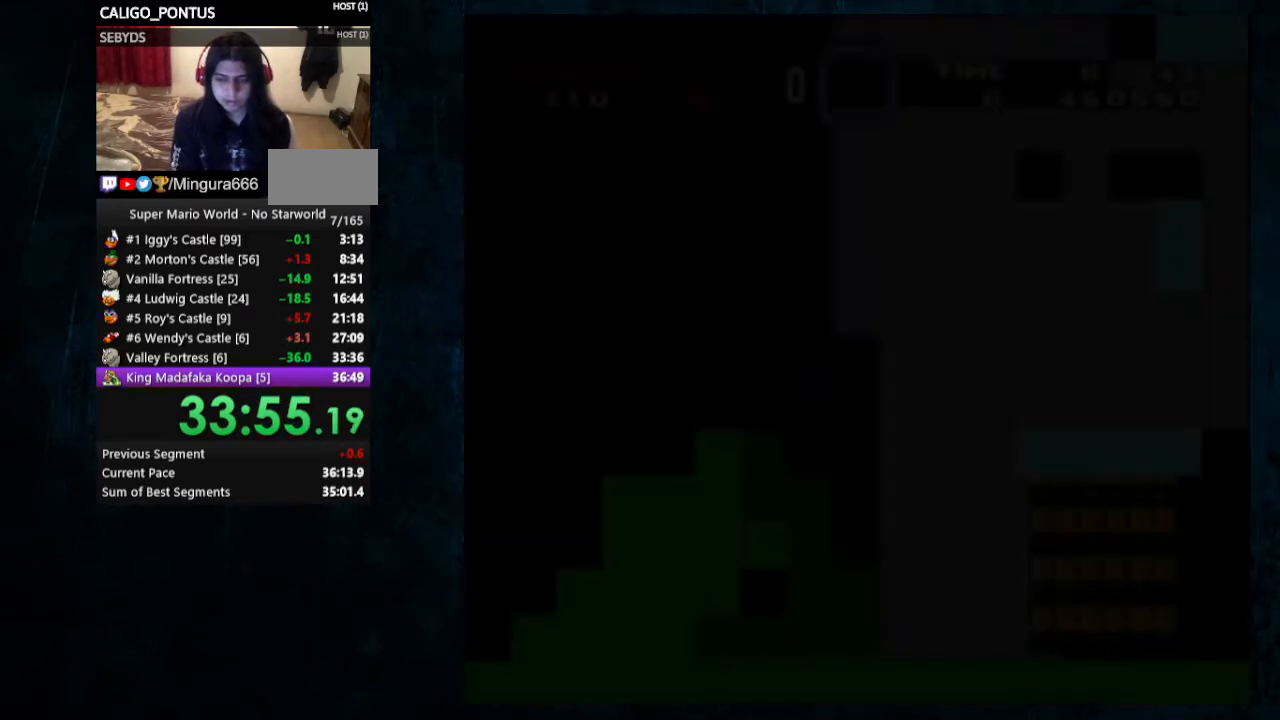
{"buttons": ["B"], "events": [[33, "B", "up"], [133, "B", "down"], [167, "B", "up"], [233, "B", "down"], [300, "B", "up"], [400, "B", "down"], [433, "B", "up"], [467, "B", "down"]]}
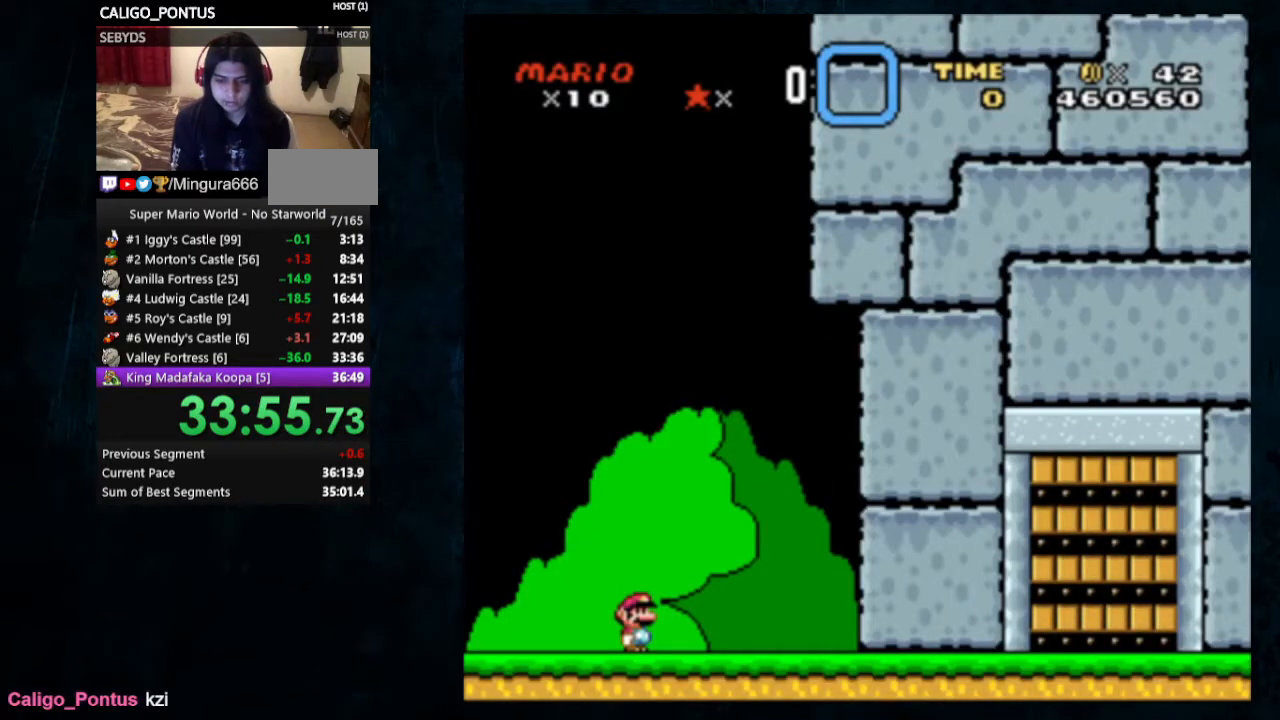
{"buttons": ["Y"], "events": [[33, "B", "up"], [100, "B", "down"], [300, "B", "up"], [400, "Y", "down"]]}
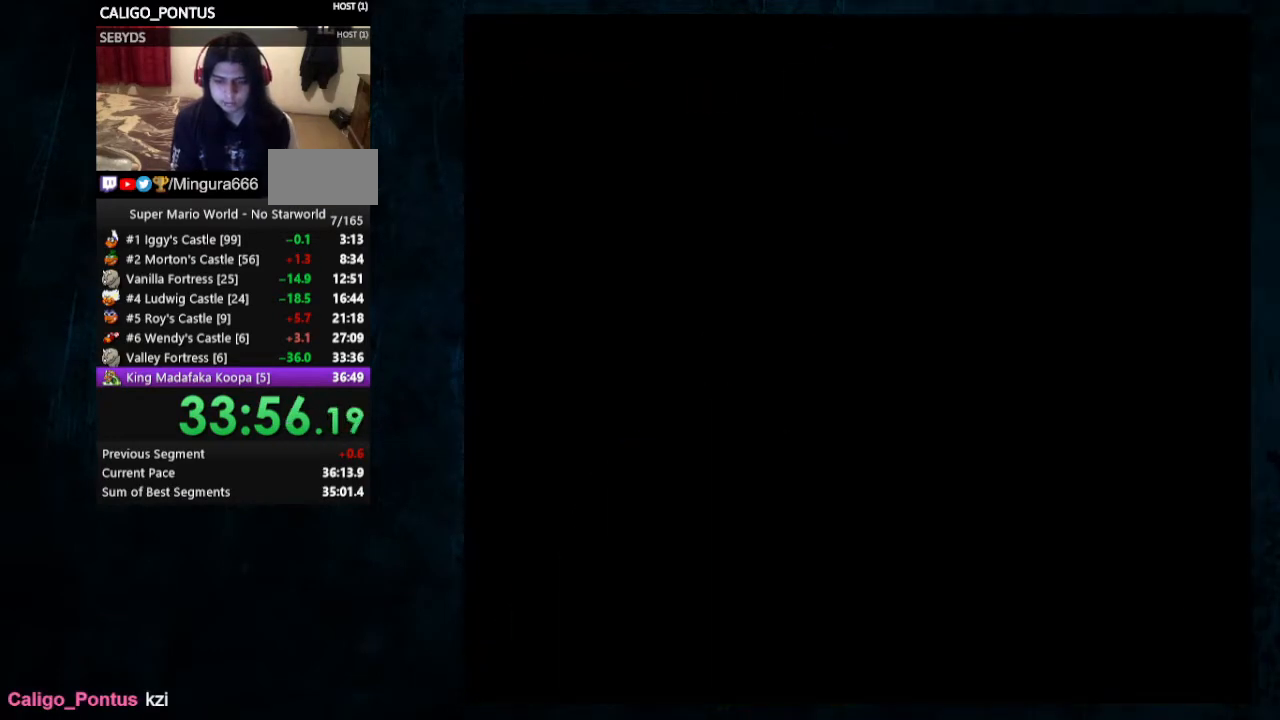
{"buttons": ["Y", "DPAD_RIGHT"], "events": [[33, "DPAD_RIGHT", "down"]]}
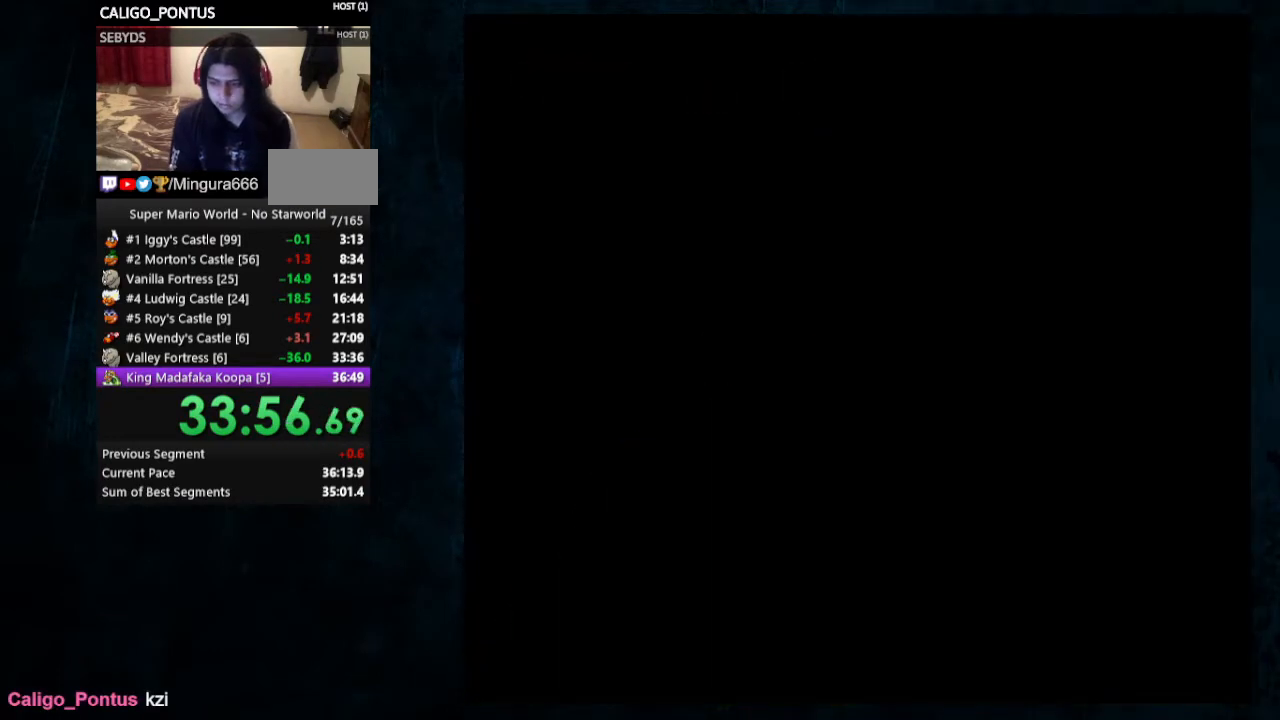
{"buttons": ["Y", "DPAD_RIGHT"], "events": []}
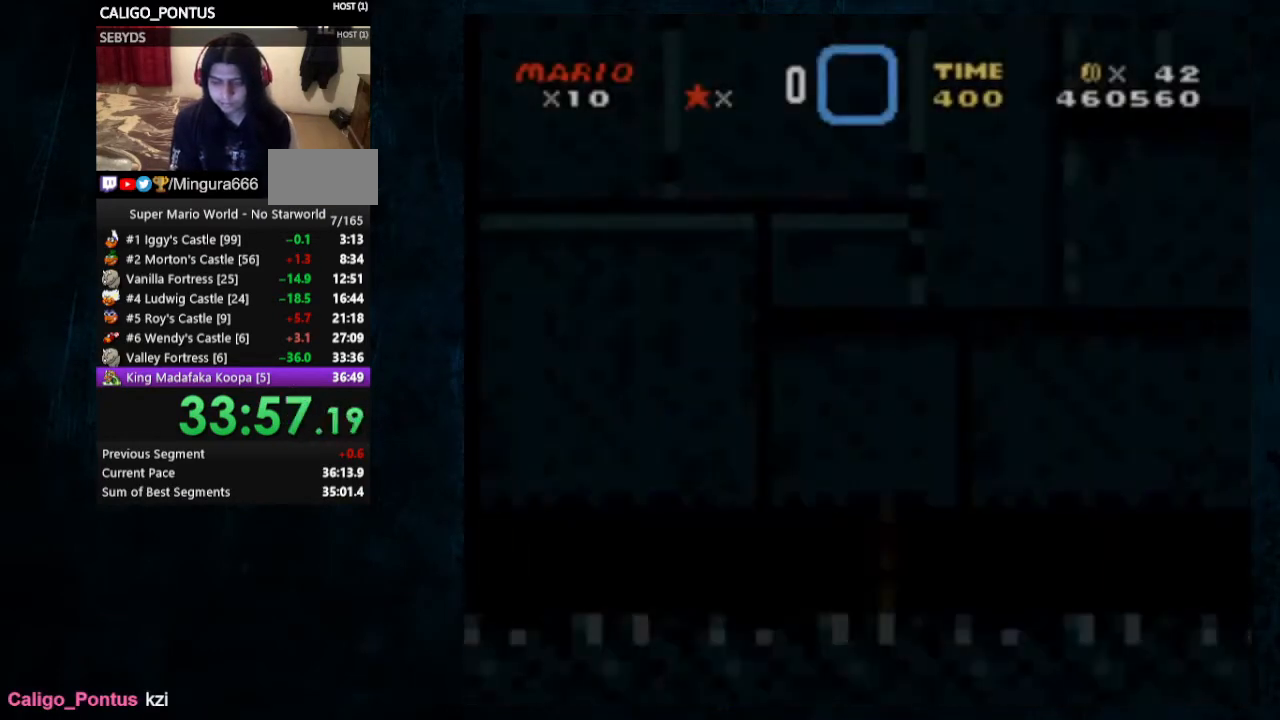
{"buttons": ["Y", "DPAD_RIGHT"], "events": []}
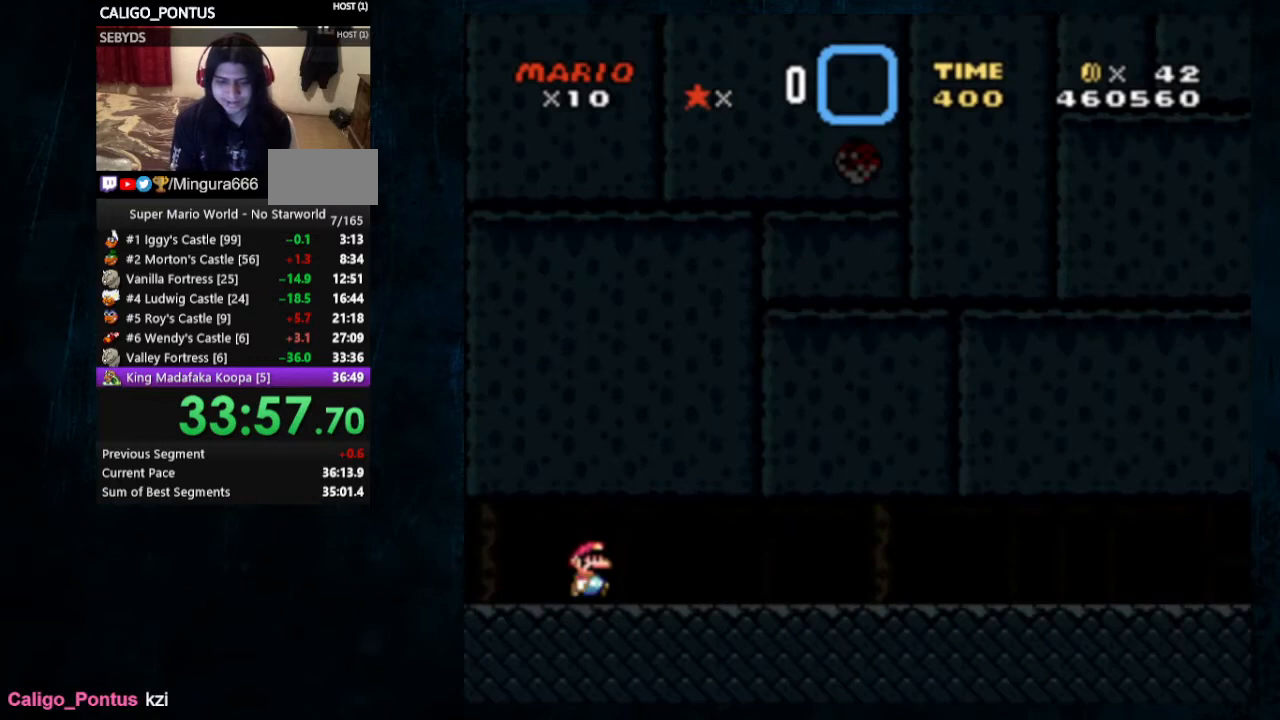
{"buttons": ["Y", "DPAD_RIGHT"], "events": []}
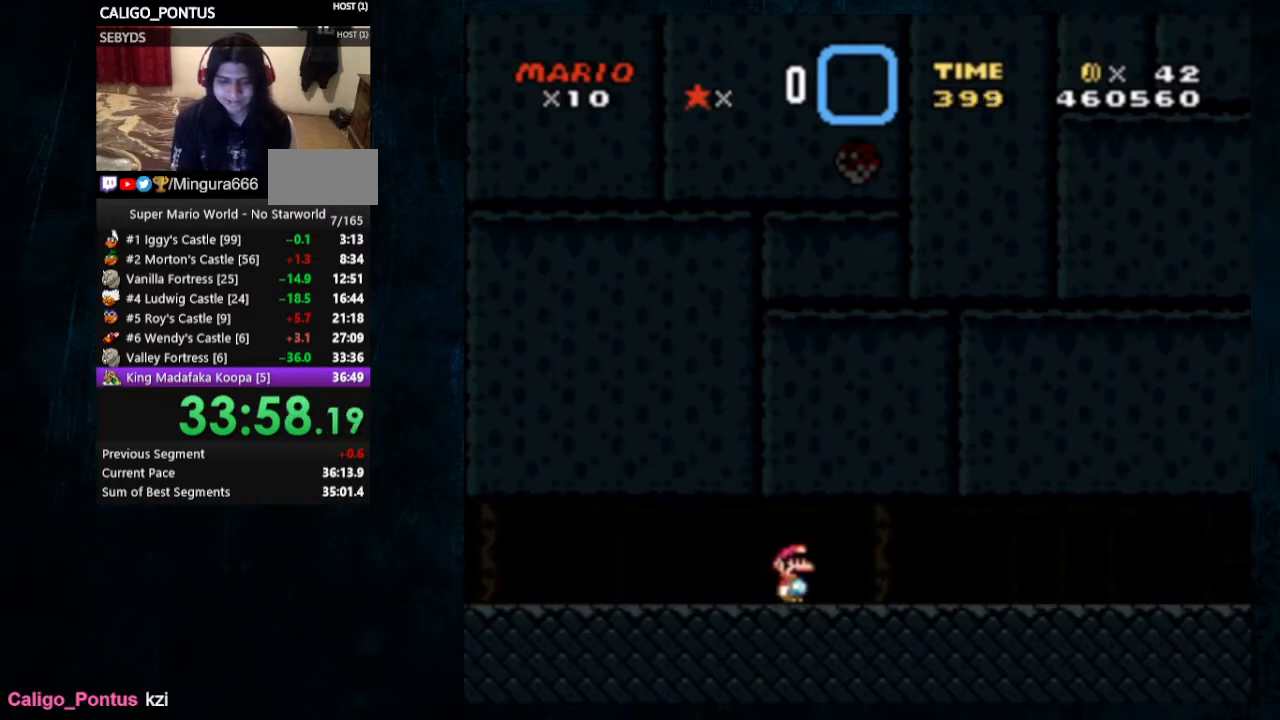
{"buttons": ["Y", "DPAD_RIGHT"], "events": []}
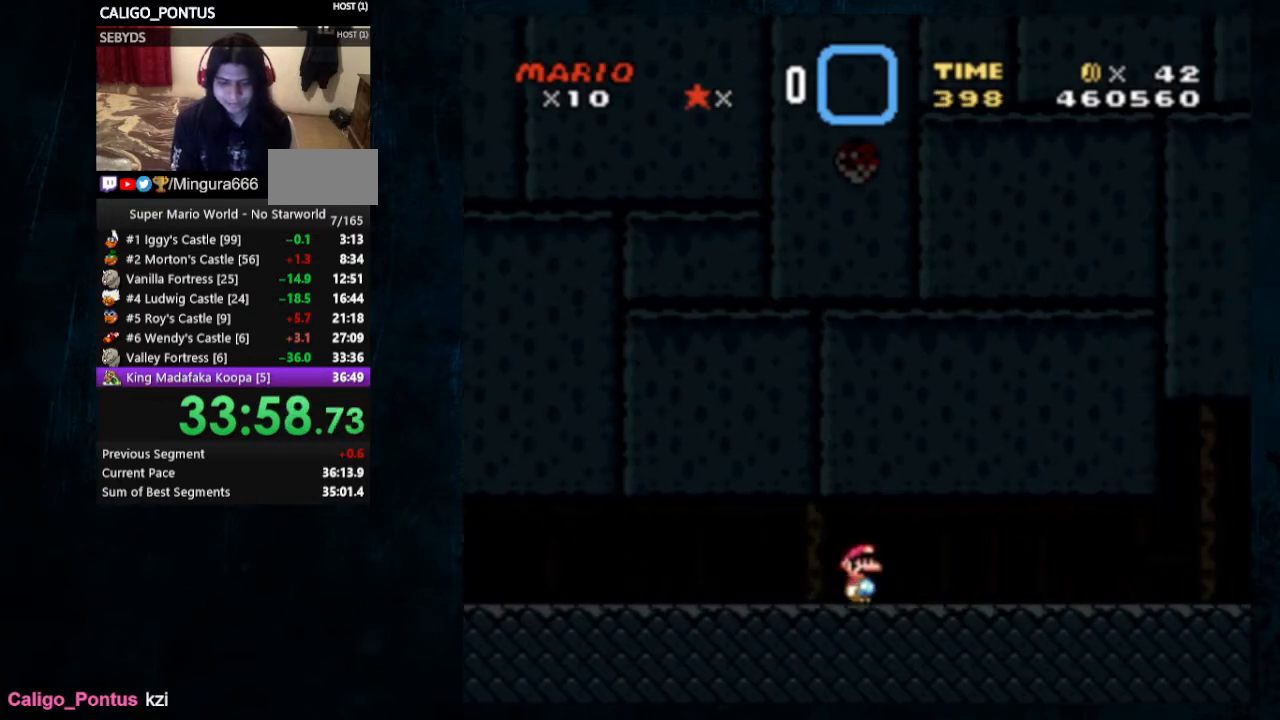
{"buttons": ["Y", "DPAD_RIGHT"], "events": []}
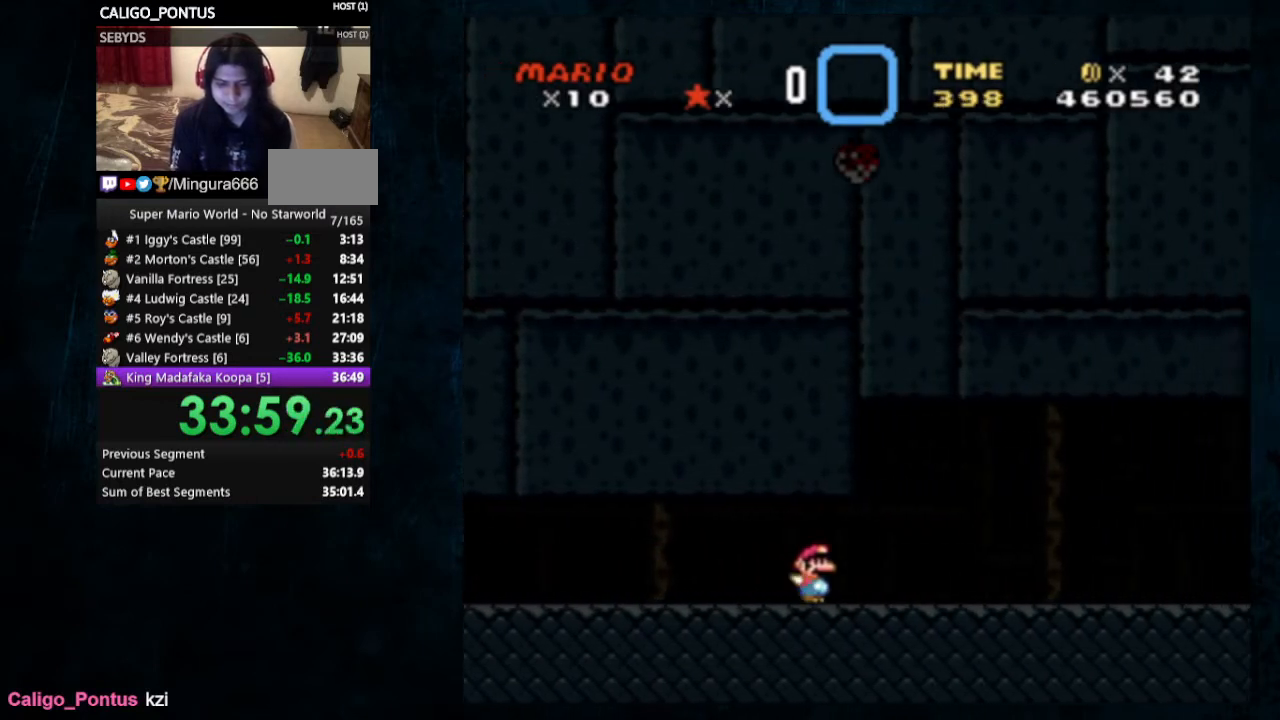
{"buttons": ["Y", "DPAD_RIGHT"], "events": []}
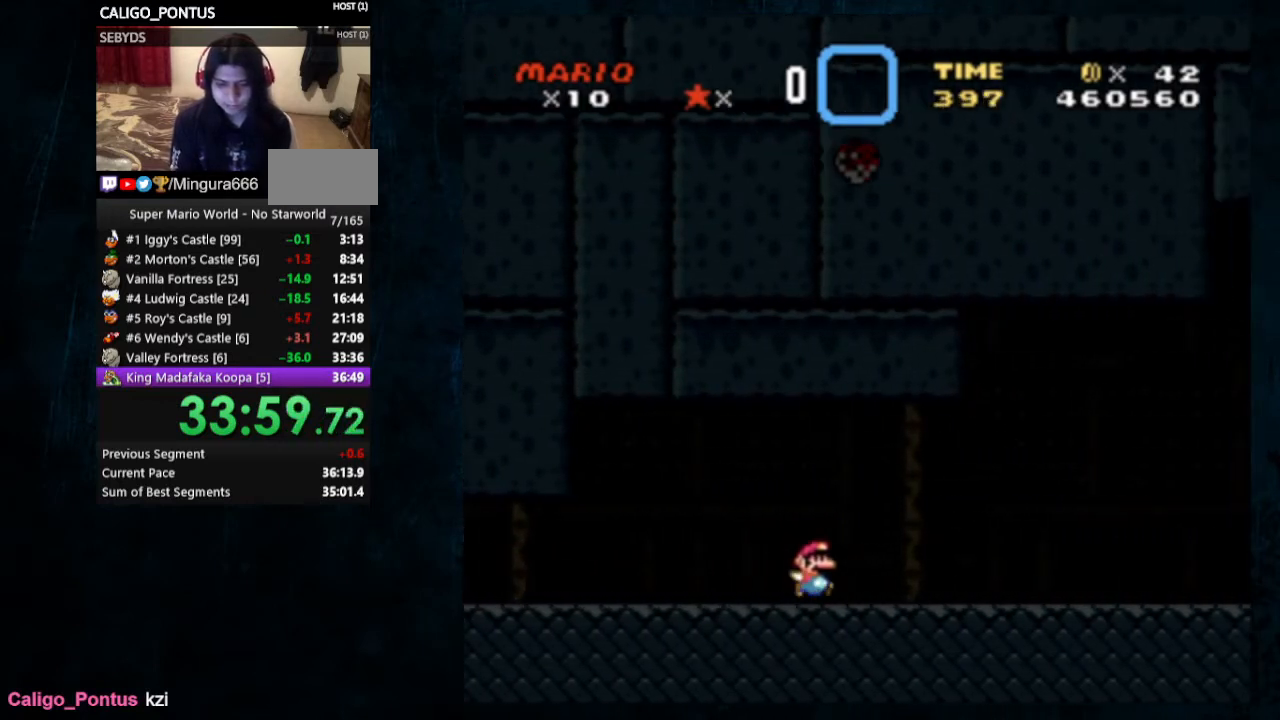
{"buttons": ["B", "Y", "DPAD_RIGHT"], "events": [[500, "B", "down"]]}
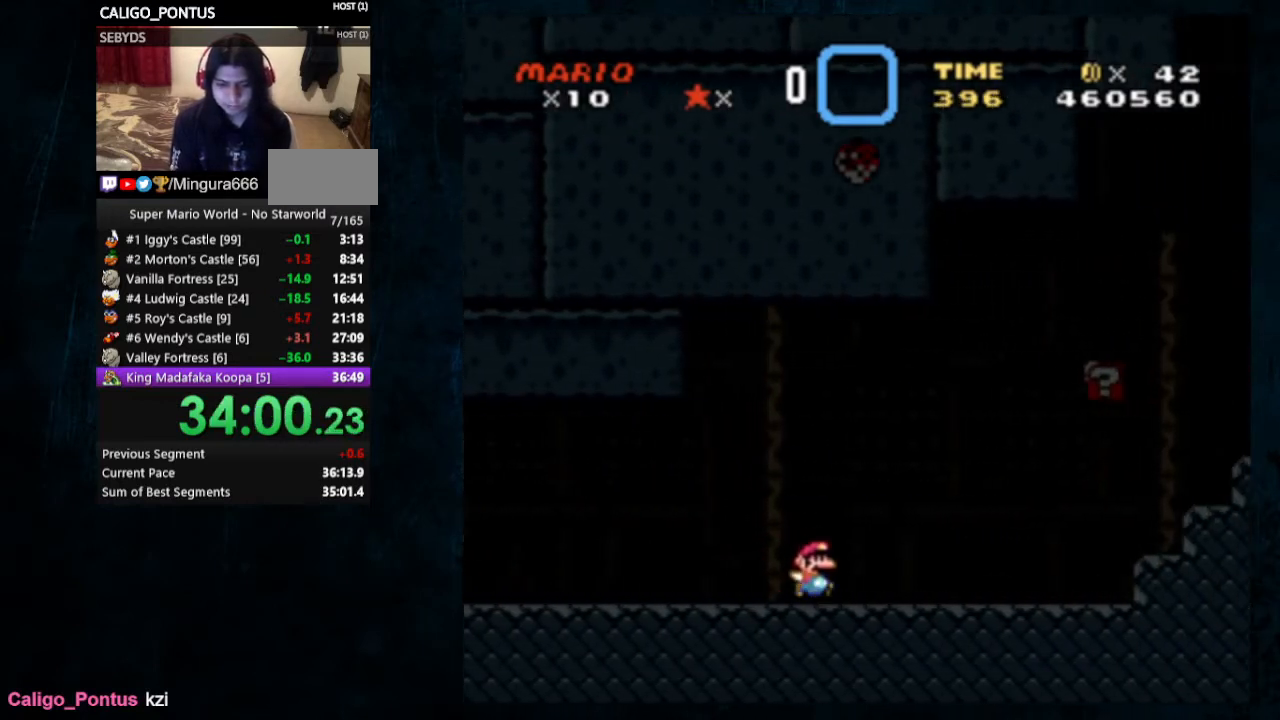
{"buttons": ["Y", "DPAD_RIGHT"], "events": [[300, "B", "up"]]}
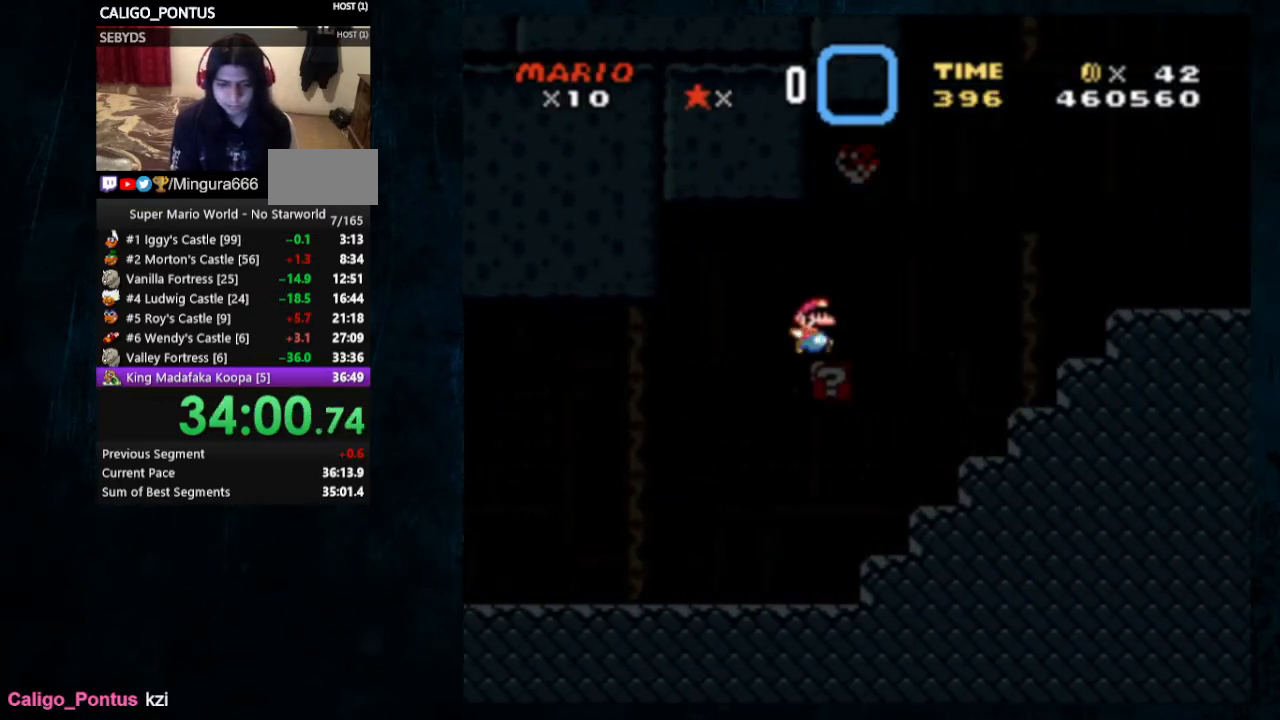
{"buttons": ["Y", "DPAD_RIGHT"], "events": [[33, "B", "down"], [133, "B", "up"]]}
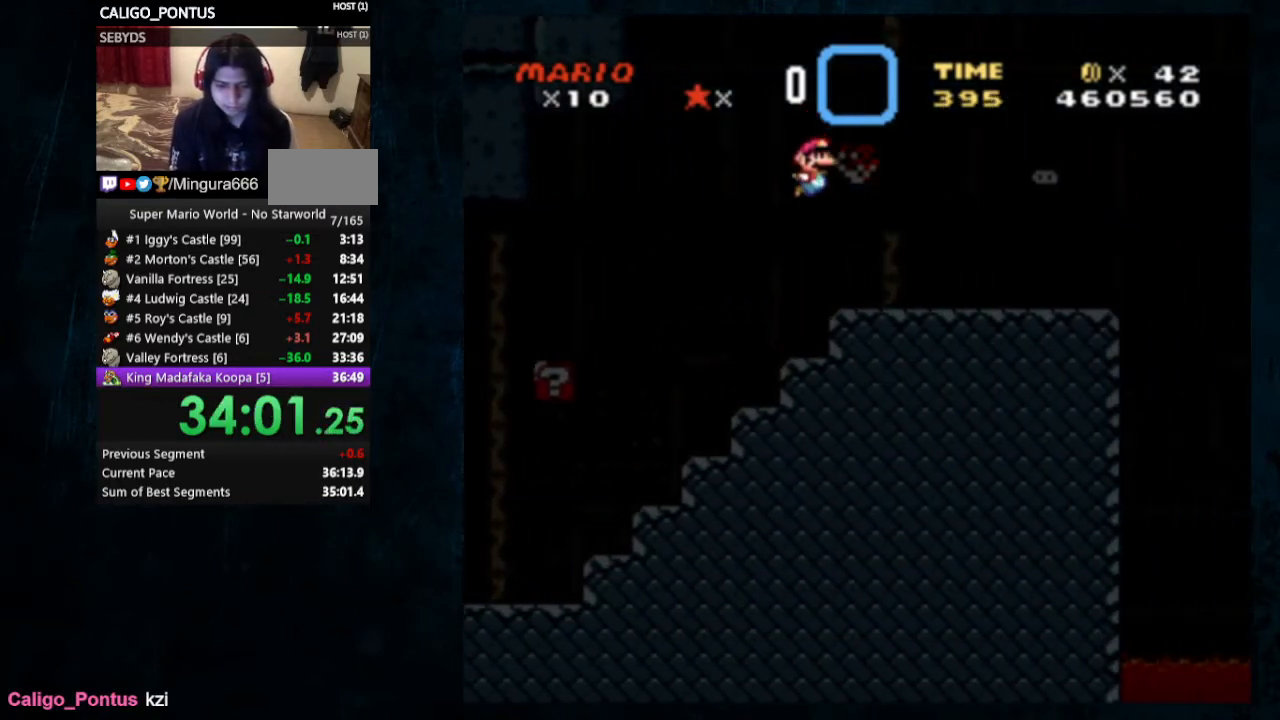
{"buttons": ["B", "Y", "DPAD_RIGHT"], "events": [[167, "B", "down"]]}
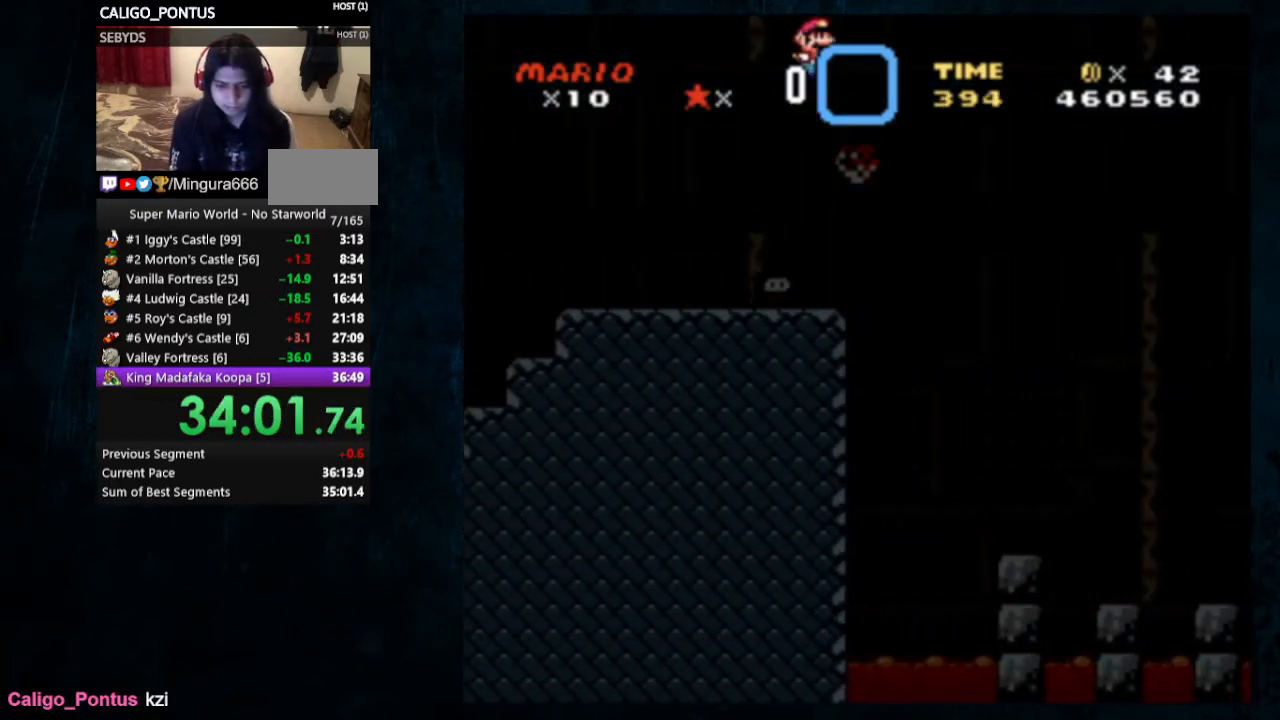
{"buttons": ["B", "Y", "DPAD_RIGHT"], "events": [[33, "B", "up"], [433, "B", "down"]]}
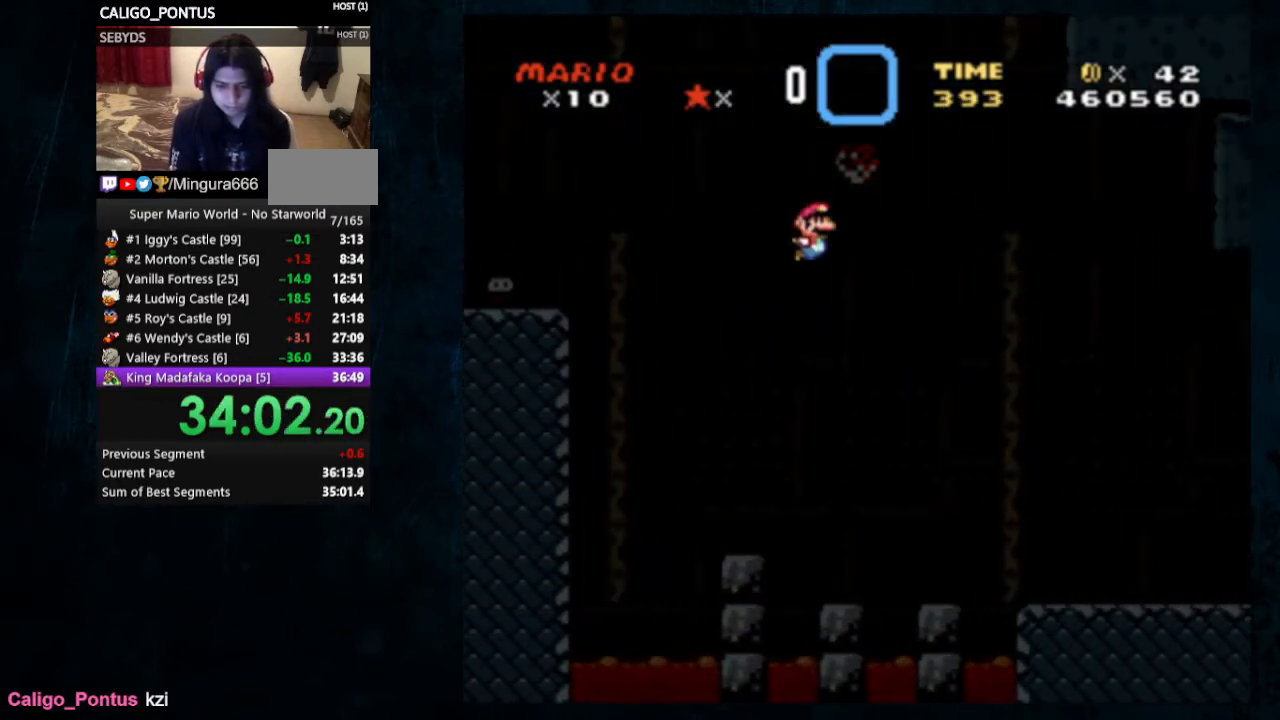
{"buttons": ["X", "Y", "DPAD_RIGHT"], "events": [[200, "B", "up"], [500, "X", "down"]]}
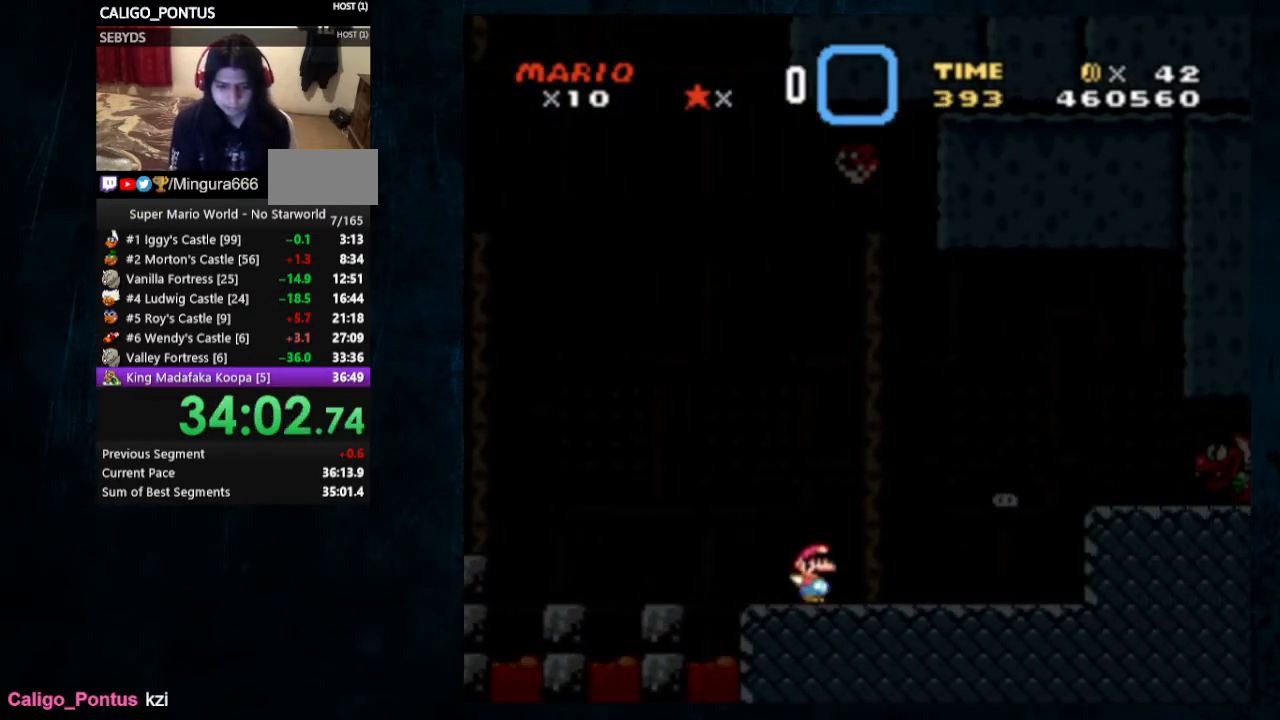
{"buttons": ["Y", "DPAD_RIGHT"], "events": [[33, "B", "down"], [367, "B", "up"], [433, "X", "up"]]}
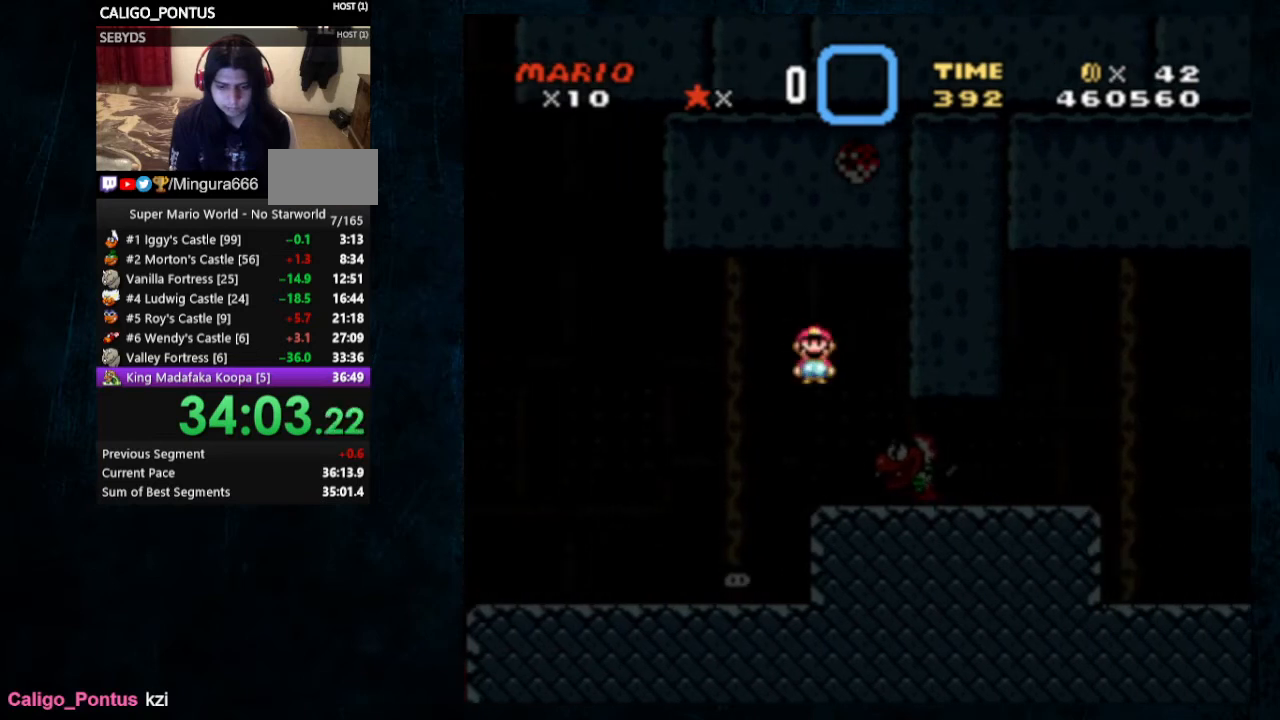
{"buttons": ["X", "Y", "DPAD_RIGHT"], "events": [[433, "X", "down"]]}